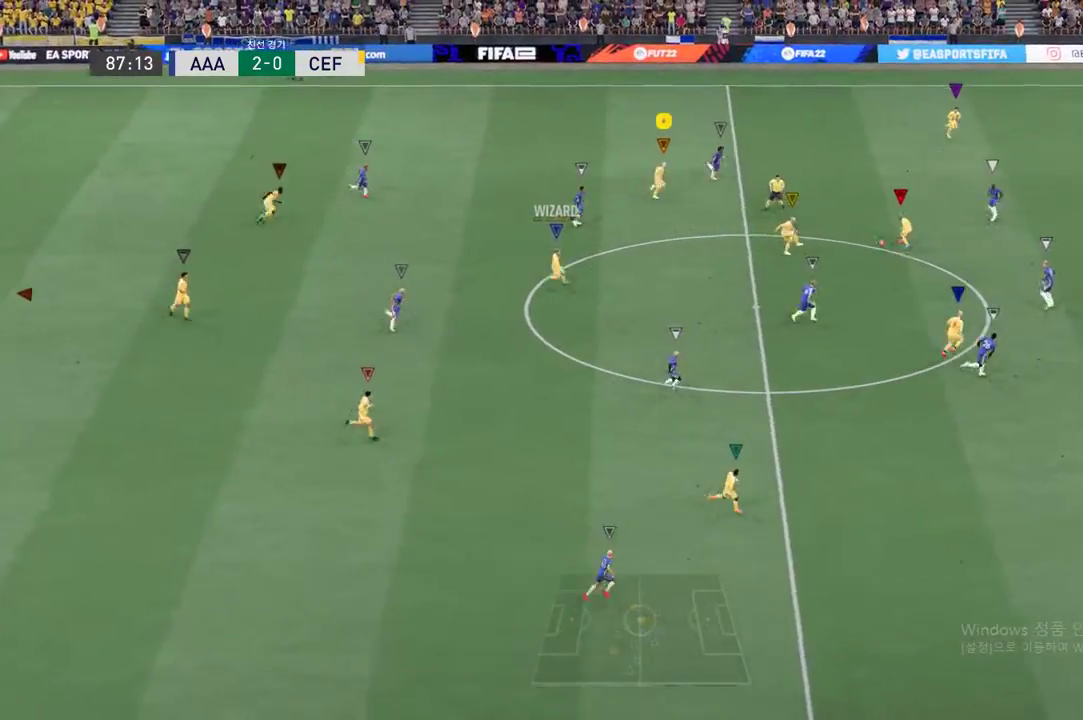
Gameplay with a controller (Xbox layout); each line is a JSON object with the inputs held at the frame after it. "events" lists button and stick changes between this image and that frame as [ms after this image, input, new state], when the widget could be followed in between. Not read: L3 R3 right_stick.
{"buttons": [], "left_stick": "down", "events": [[235, "R2", "up"], [302, "left_stick", "down"]]}
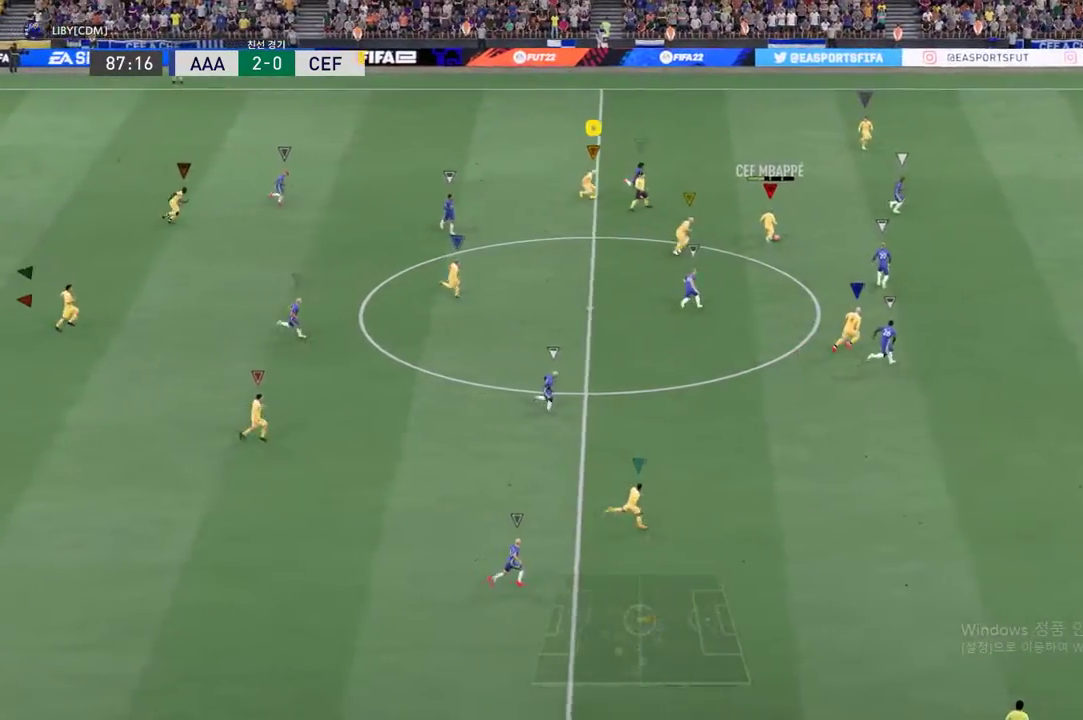
{"buttons": [], "left_stick": "center", "events": [[83, "left_stick", "down-left"], [485, "left_stick", "center"]]}
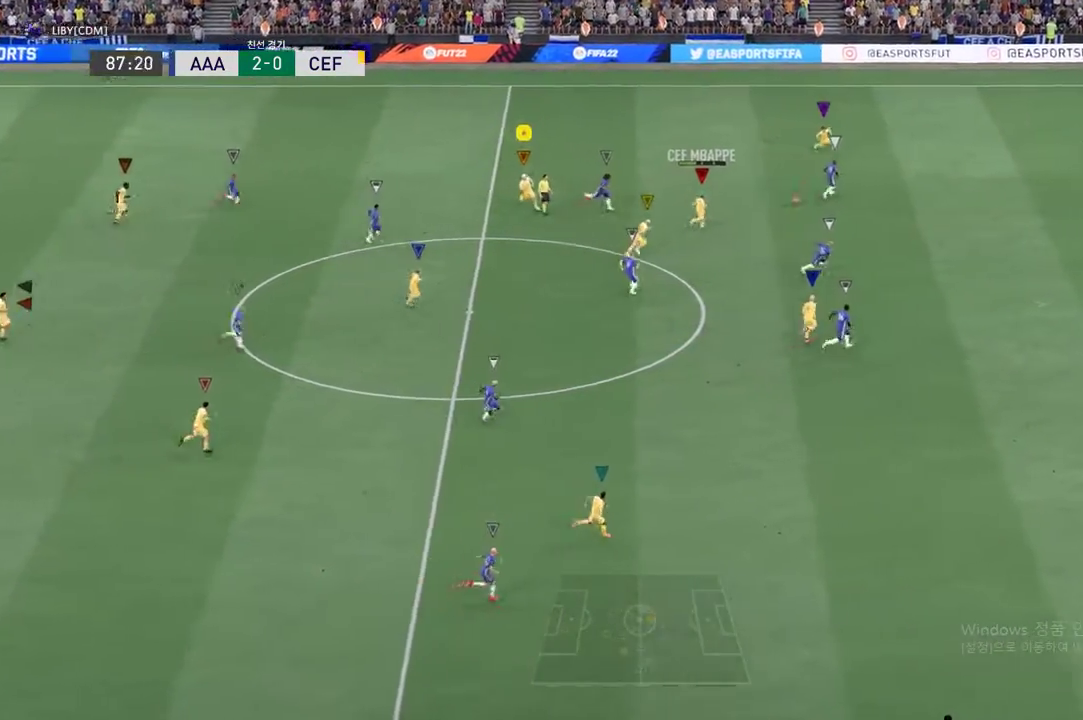
{"buttons": [], "left_stick": "up", "events": [[268, "left_stick", "up"]]}
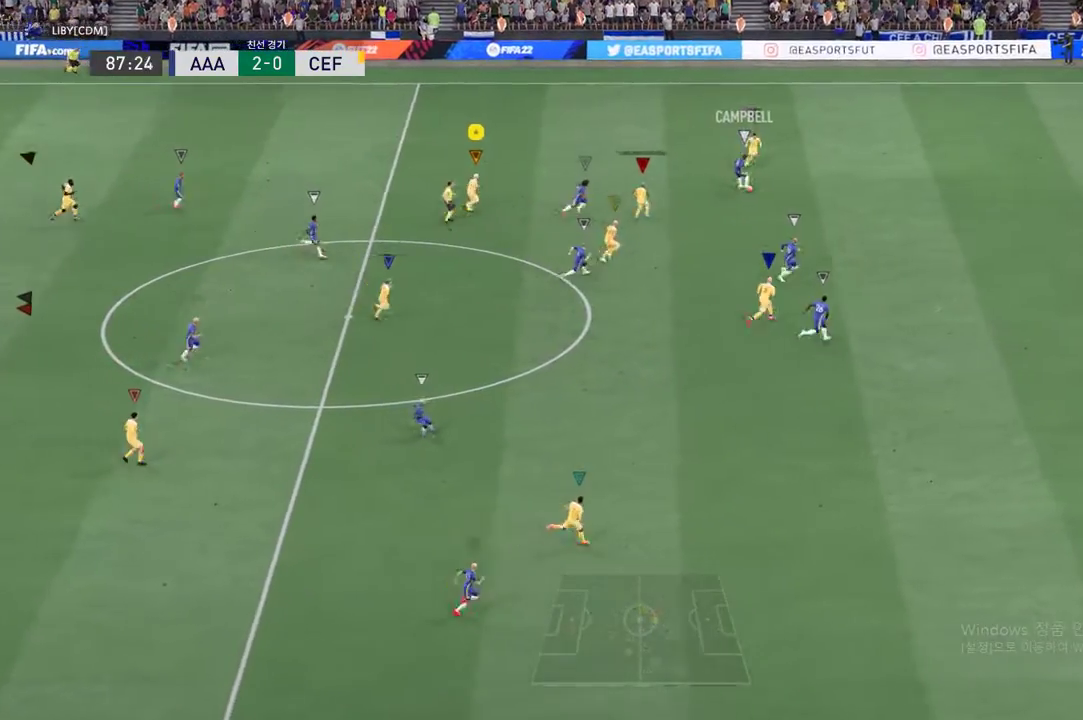
{"buttons": [], "left_stick": "center", "events": [[51, "left_stick", "up-left"], [352, "left_stick", "left"], [469, "left_stick", "center"]]}
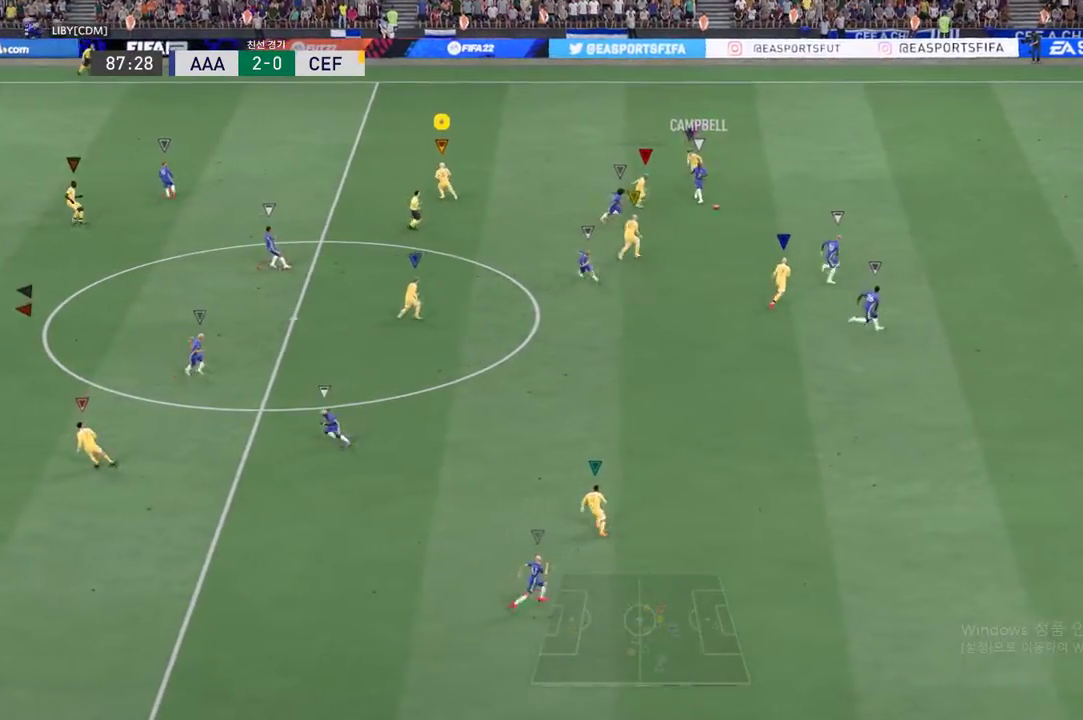
{"buttons": ["R2"], "left_stick": "down-left", "events": [[50, "left_stick", "down-left"], [268, "R2", "down"]]}
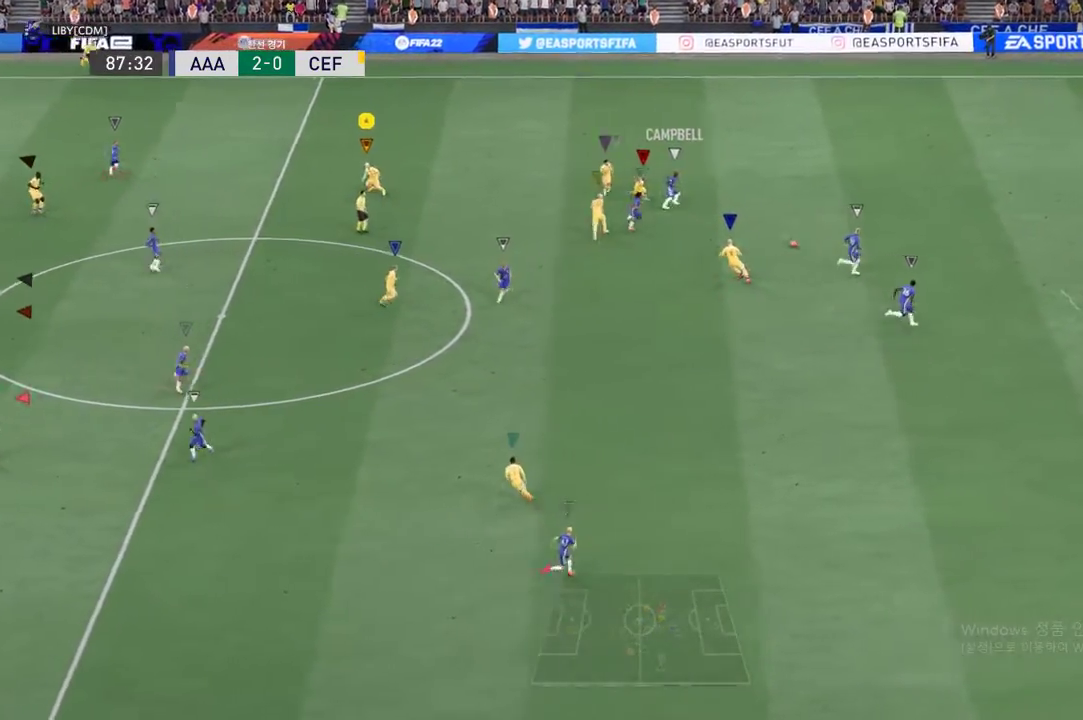
{"buttons": [], "left_stick": "down", "events": [[151, "left_stick", "down"], [218, "R2", "up"]]}
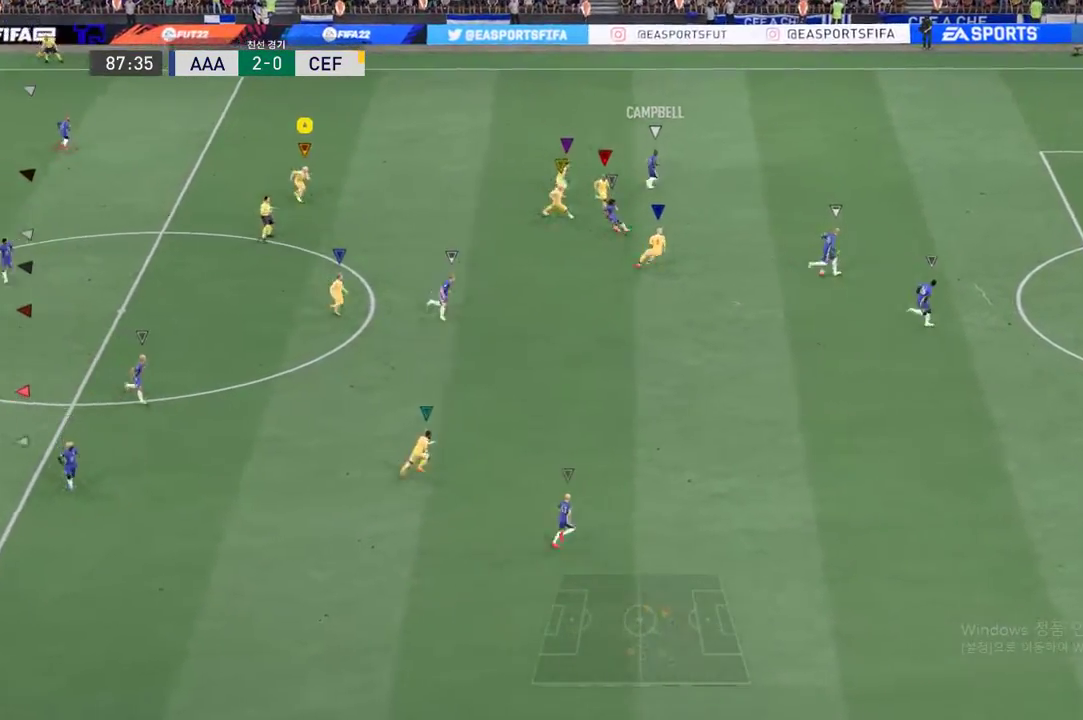
{"buttons": [], "left_stick": "down-left", "events": [[101, "left_stick", "down-left"]]}
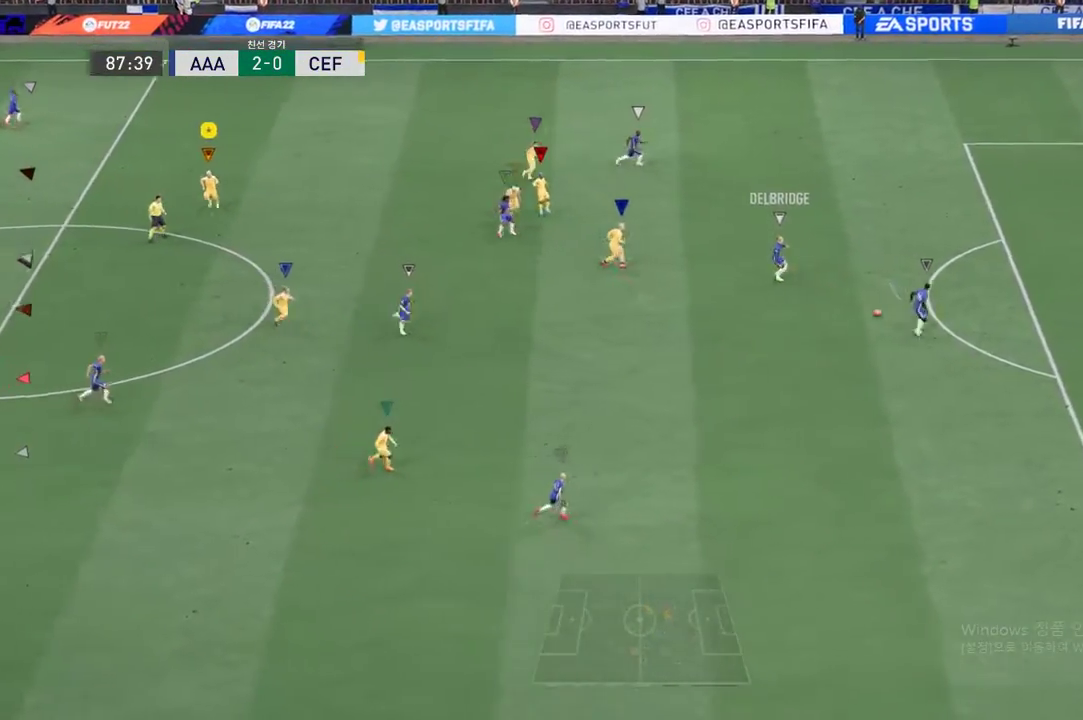
{"buttons": [], "left_stick": "down", "events": [[234, "left_stick", "down"]]}
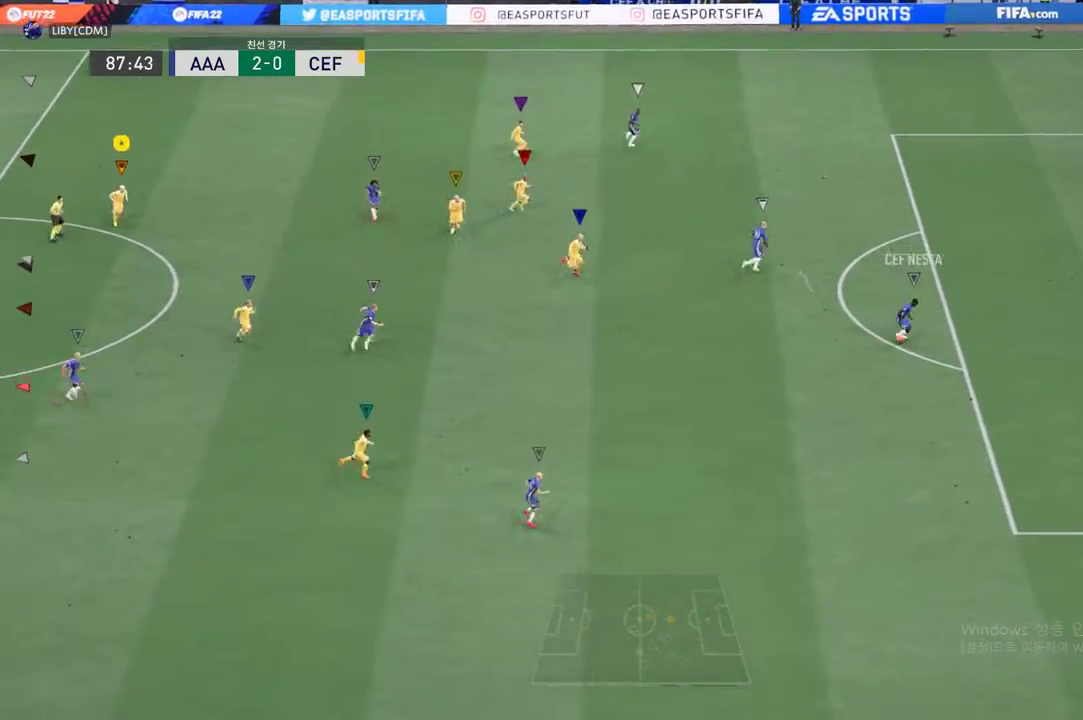
{"buttons": [], "left_stick": "down", "events": []}
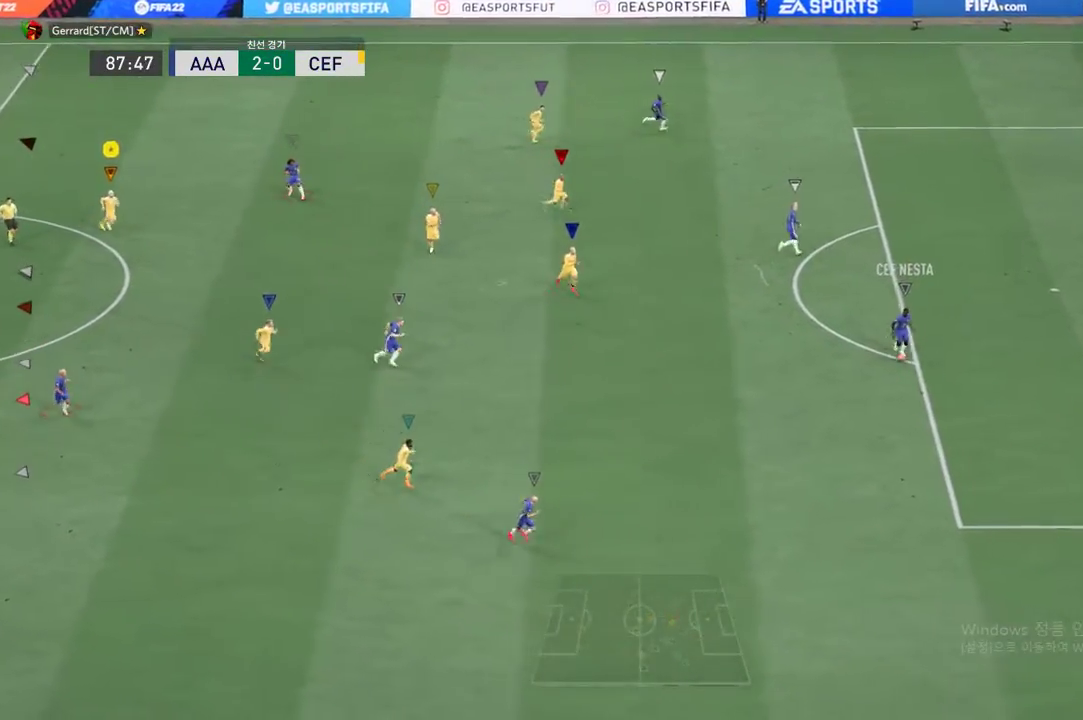
{"buttons": ["L2", "R2"], "left_stick": "center", "events": [[151, "left_stick", "center"], [318, "left_stick", "down-left"], [452, "left_stick", "center"], [486, "L2", "down"], [486, "R2", "down"]]}
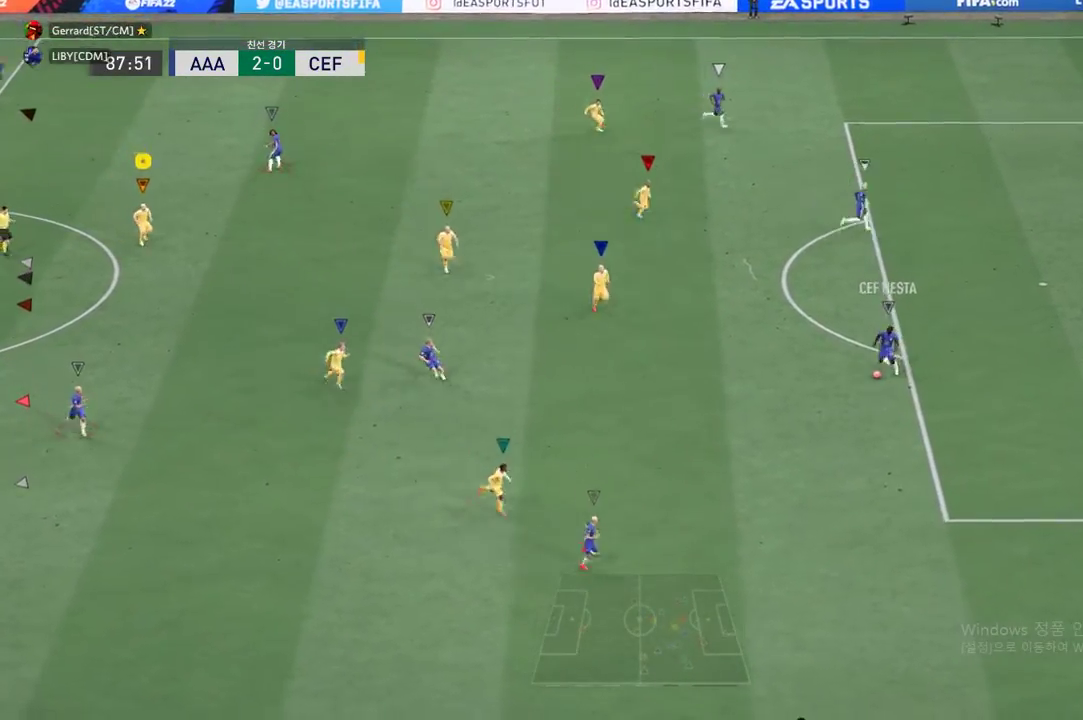
{"buttons": ["L2", "R2"], "left_stick": "down-left", "events": [[319, "left_stick", "down-left"]]}
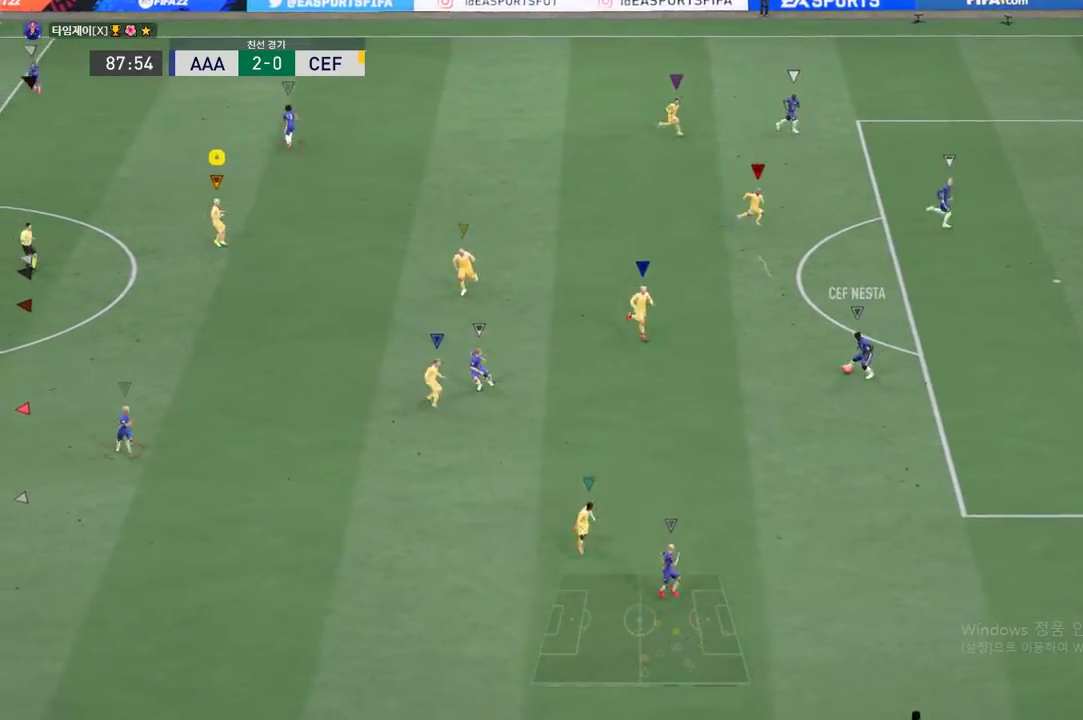
{"buttons": [], "left_stick": "left", "events": [[84, "L2", "up"], [84, "R2", "up"], [335, "left_stick", "center"], [486, "left_stick", "left"]]}
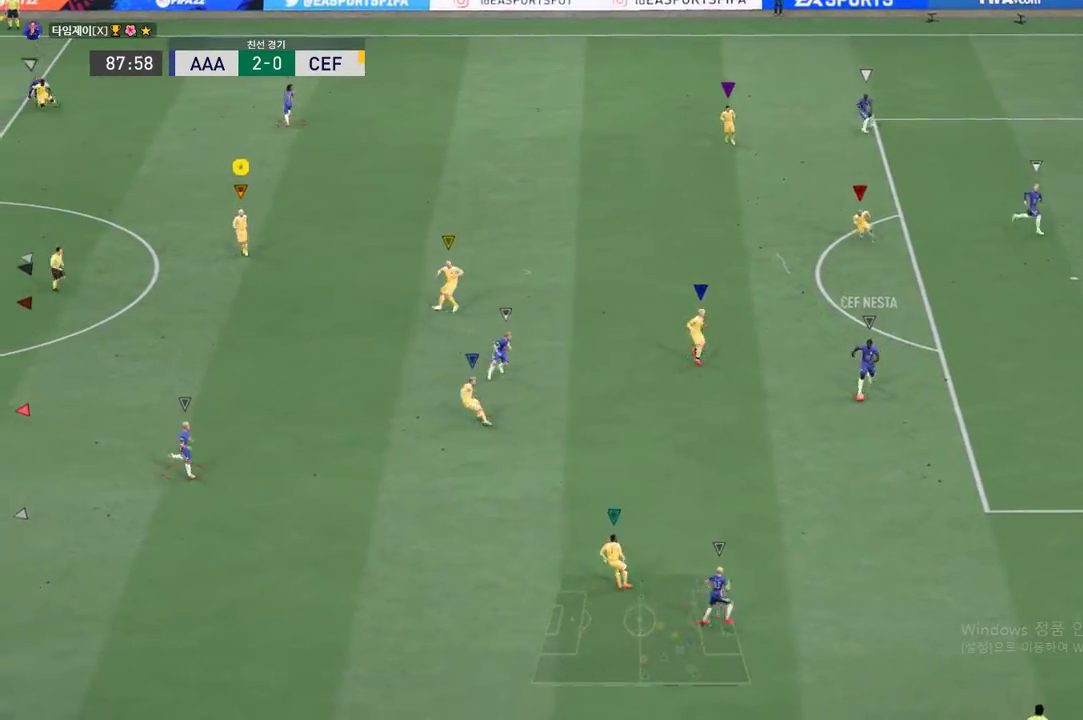
{"buttons": [], "left_stick": "left", "events": []}
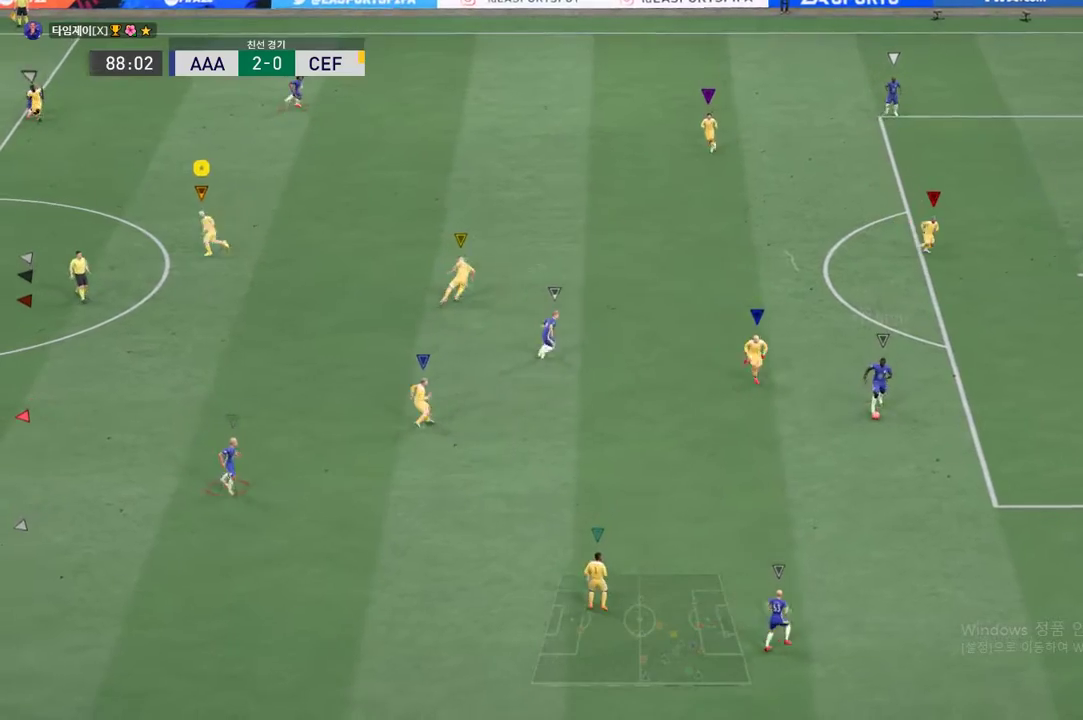
{"buttons": ["L2", "R2"], "left_stick": "down-left", "events": [[83, "left_stick", "center"], [251, "left_stick", "down-left"], [435, "L2", "down"], [468, "R2", "down"]]}
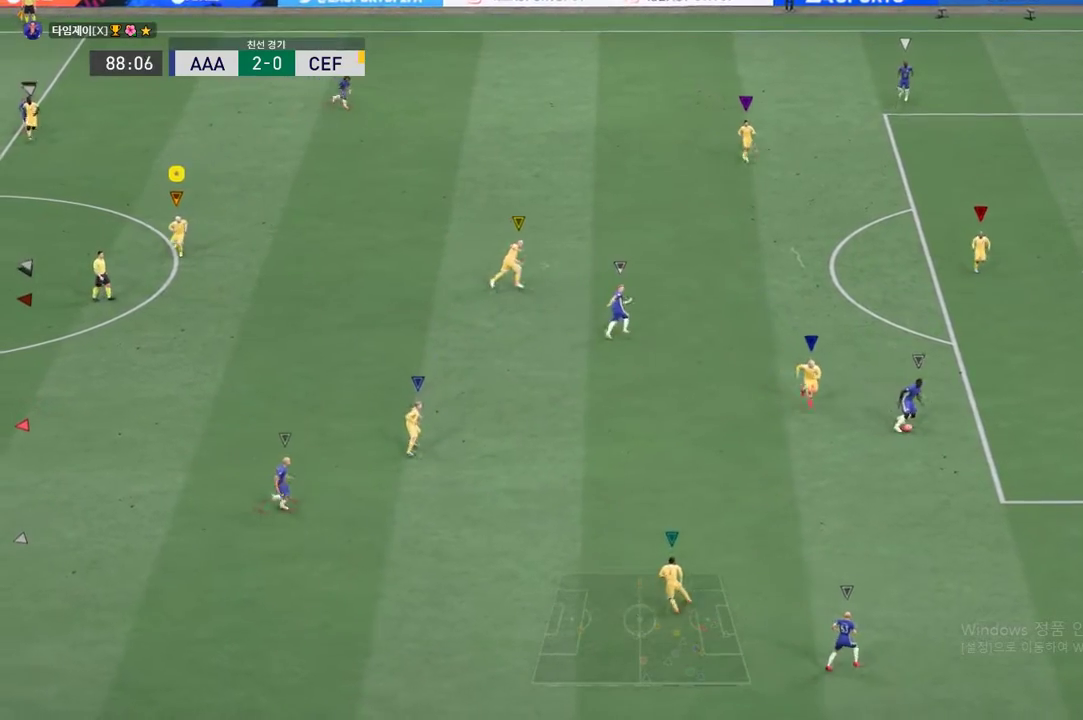
{"buttons": [], "left_stick": "center", "events": [[234, "left_stick", "down"], [335, "R2", "up"], [351, "L2", "up"], [368, "left_stick", "center"]]}
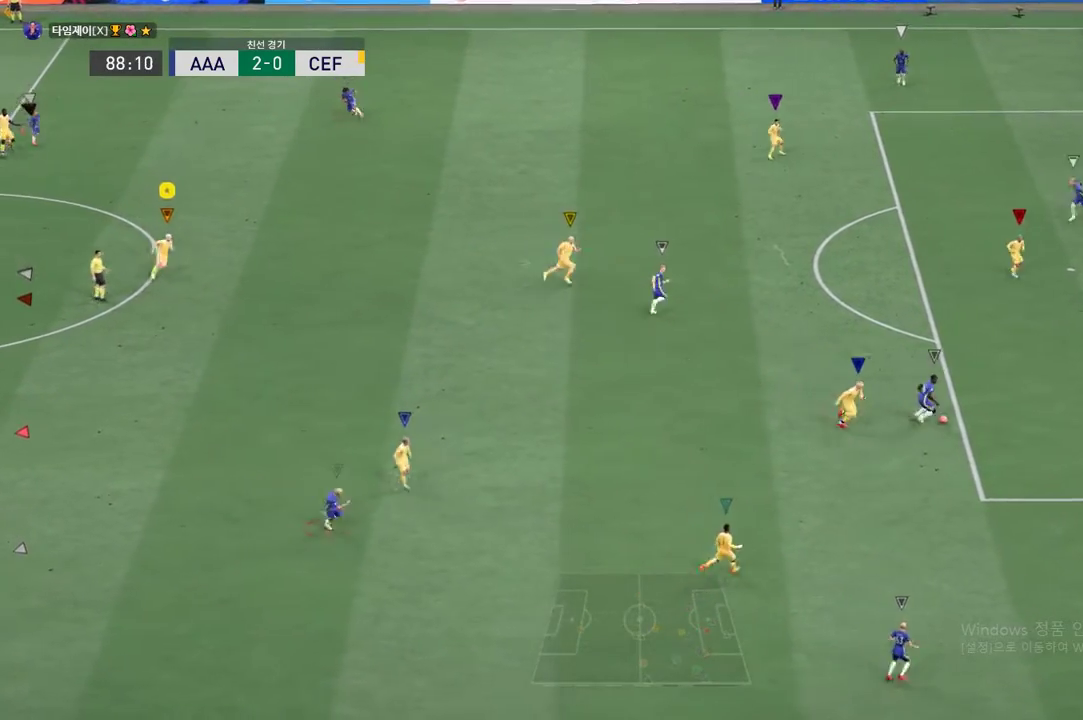
{"buttons": ["R2"], "left_stick": "up", "events": [[268, "left_stick", "up"], [486, "R2", "down"]]}
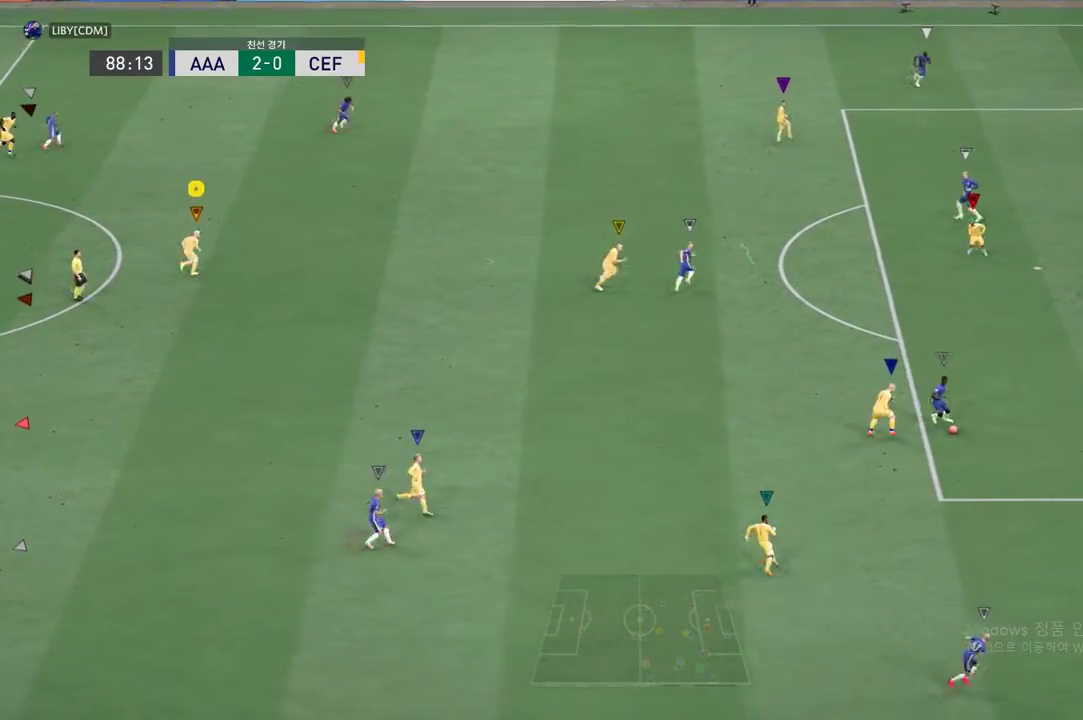
{"buttons": [], "left_stick": "down", "events": [[101, "left_stick", "center"], [252, "R2", "up"], [285, "left_stick", "down"]]}
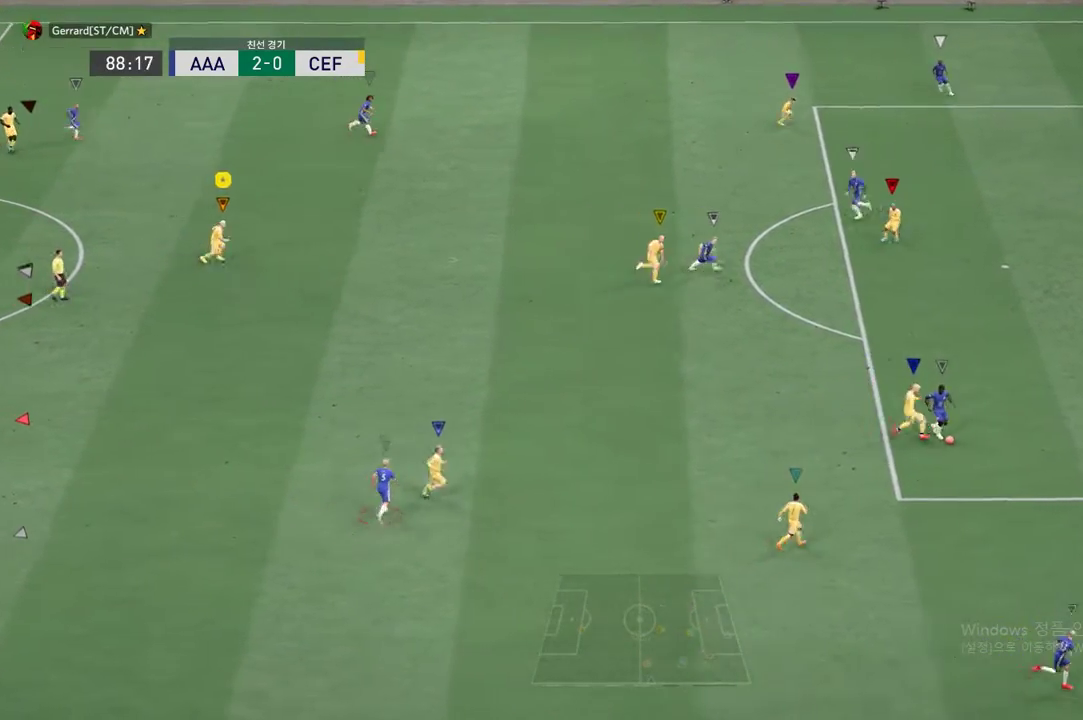
{"buttons": [], "left_stick": "down", "events": []}
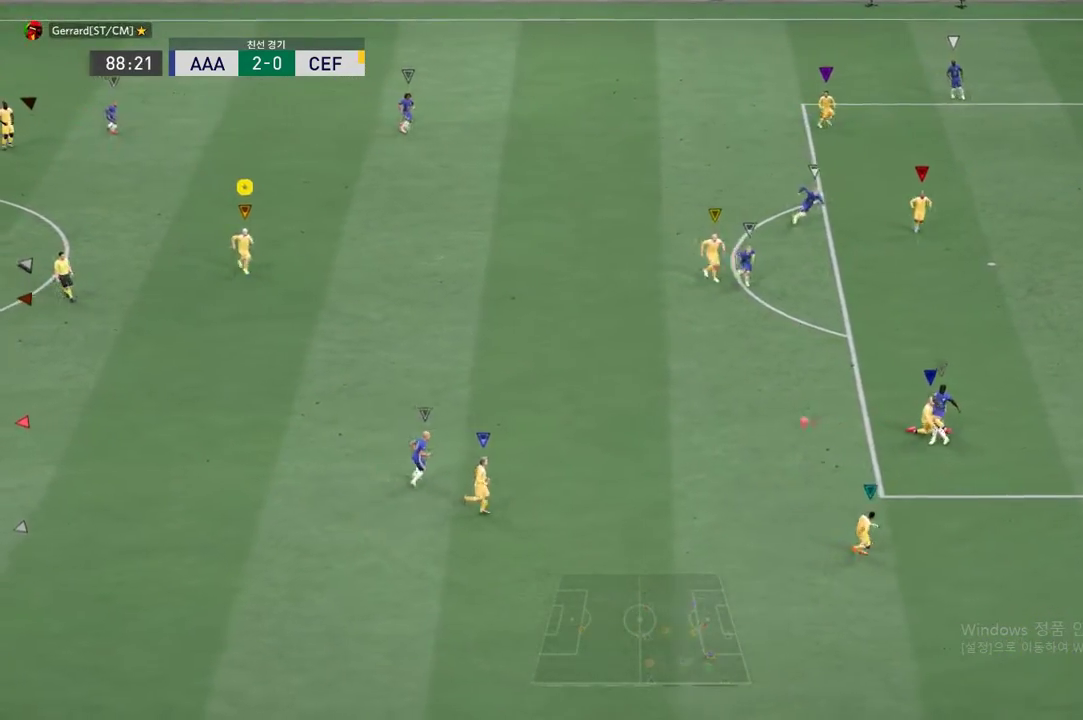
{"buttons": ["R2"], "left_stick": "down-left", "events": [[218, "left_stick", "down-left"], [385, "R2", "down"]]}
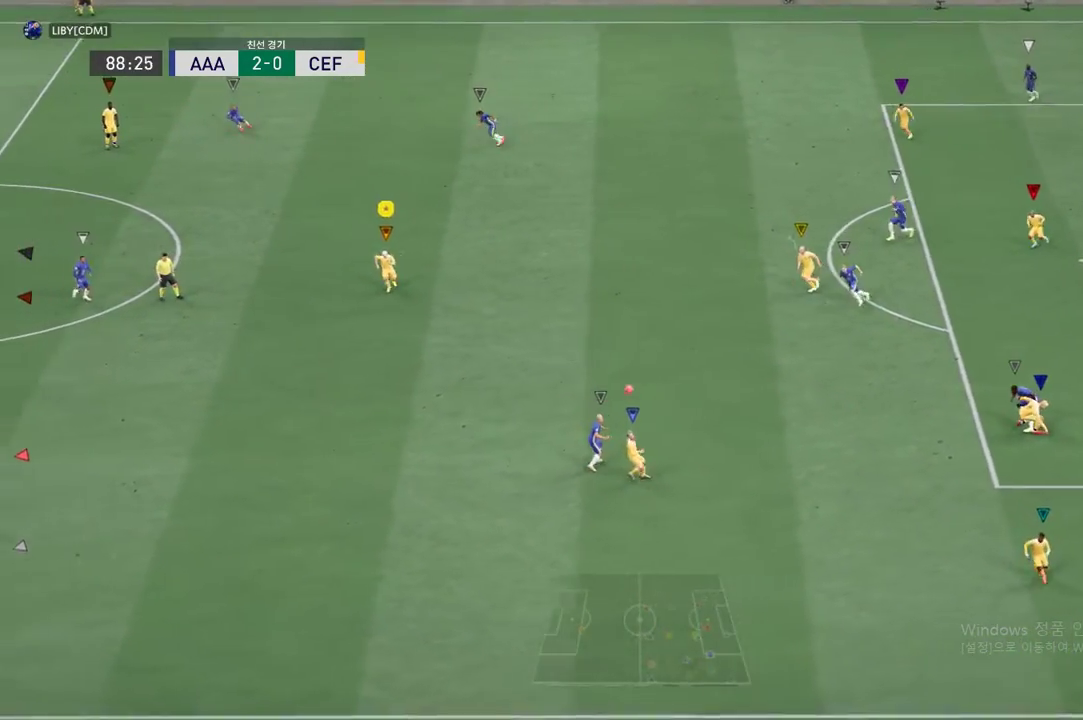
{"buttons": ["R2"], "left_stick": "down-left", "events": []}
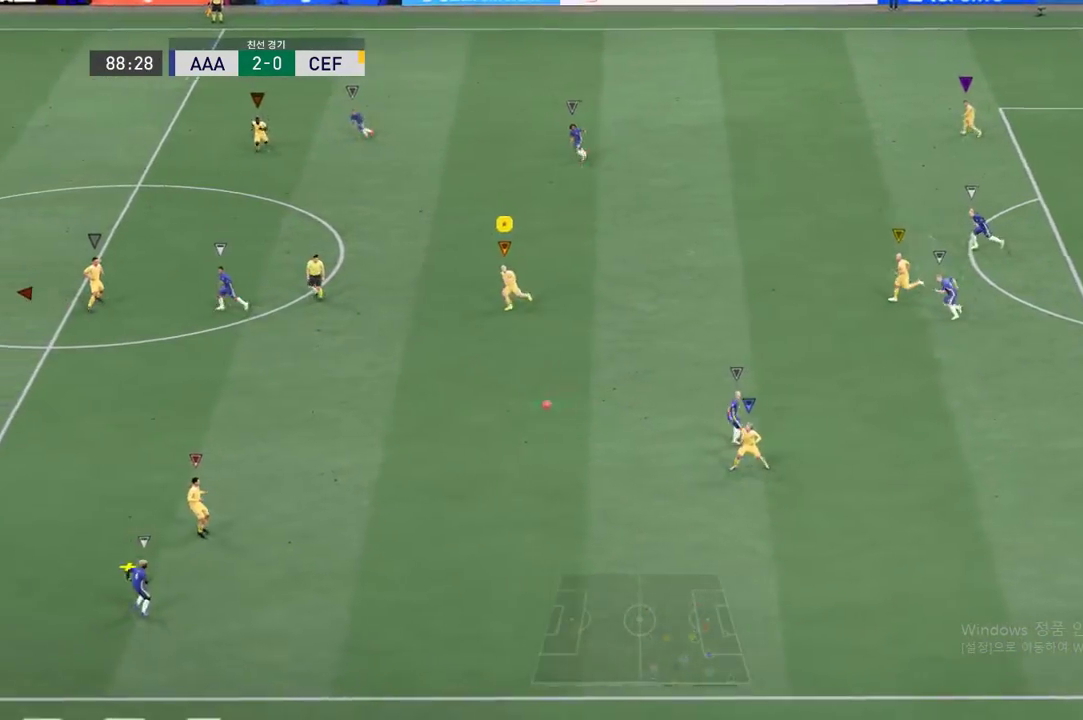
{"buttons": ["R2"], "left_stick": "left", "events": [[67, "left_stick", "left"]]}
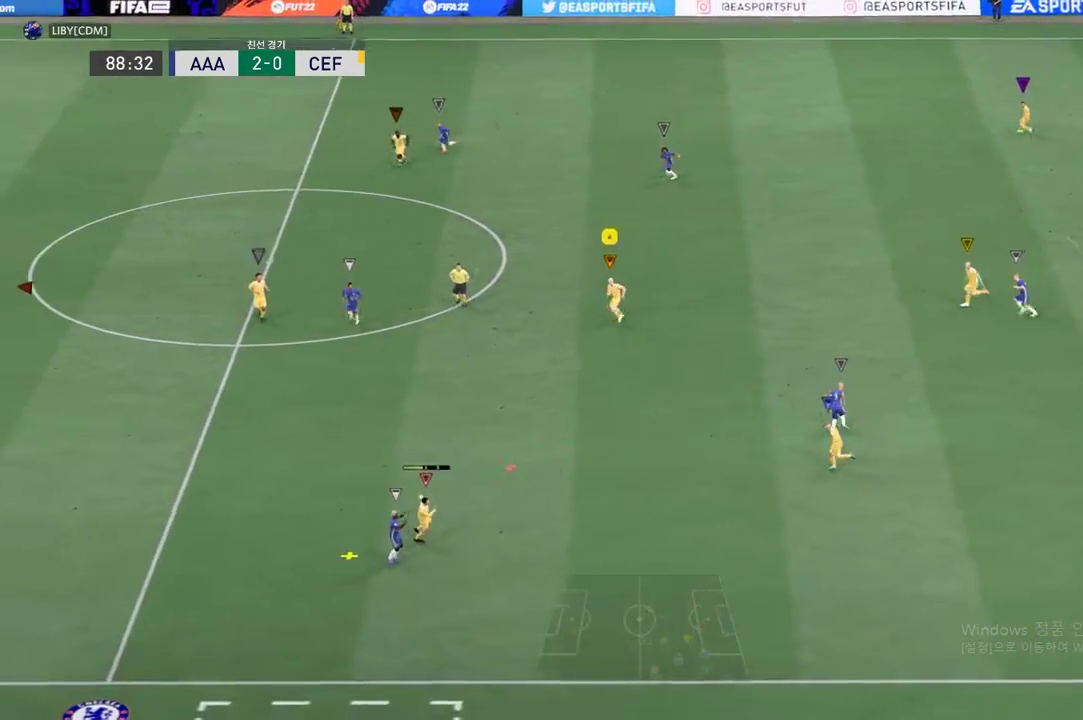
{"buttons": [], "left_stick": "up", "events": [[251, "R2", "up"], [285, "left_stick", "up-left"], [452, "left_stick", "up"]]}
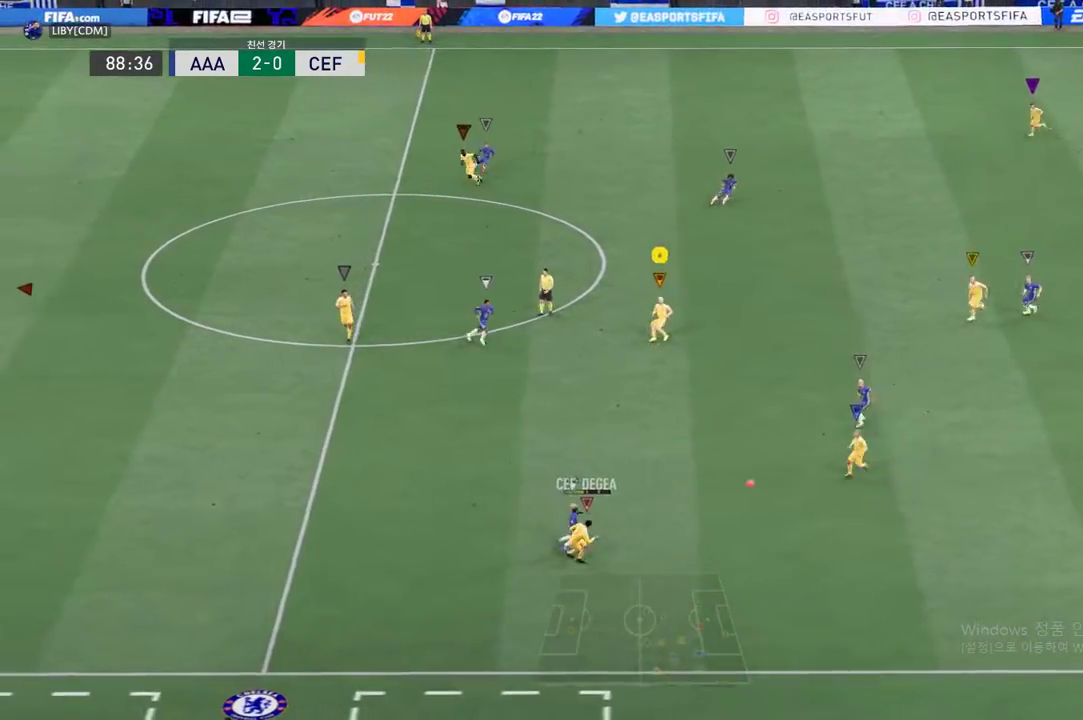
{"buttons": [], "left_stick": "center", "events": [[201, "left_stick", "left"], [335, "left_stick", "center"]]}
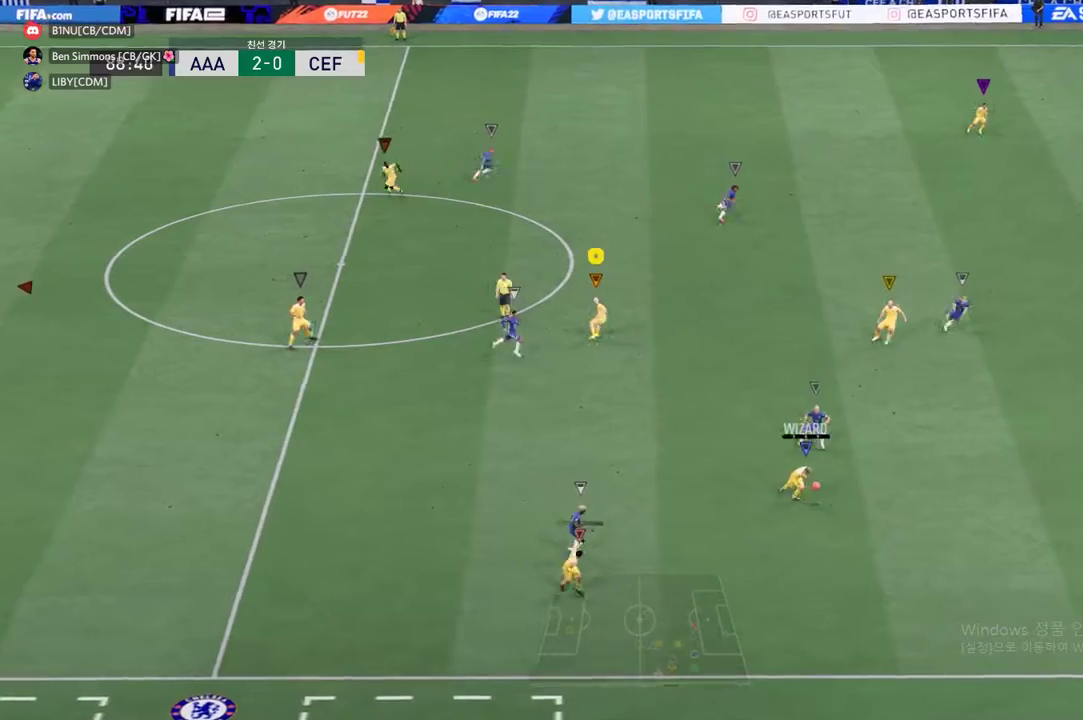
{"buttons": [], "left_stick": "down", "events": [[335, "left_stick", "down"]]}
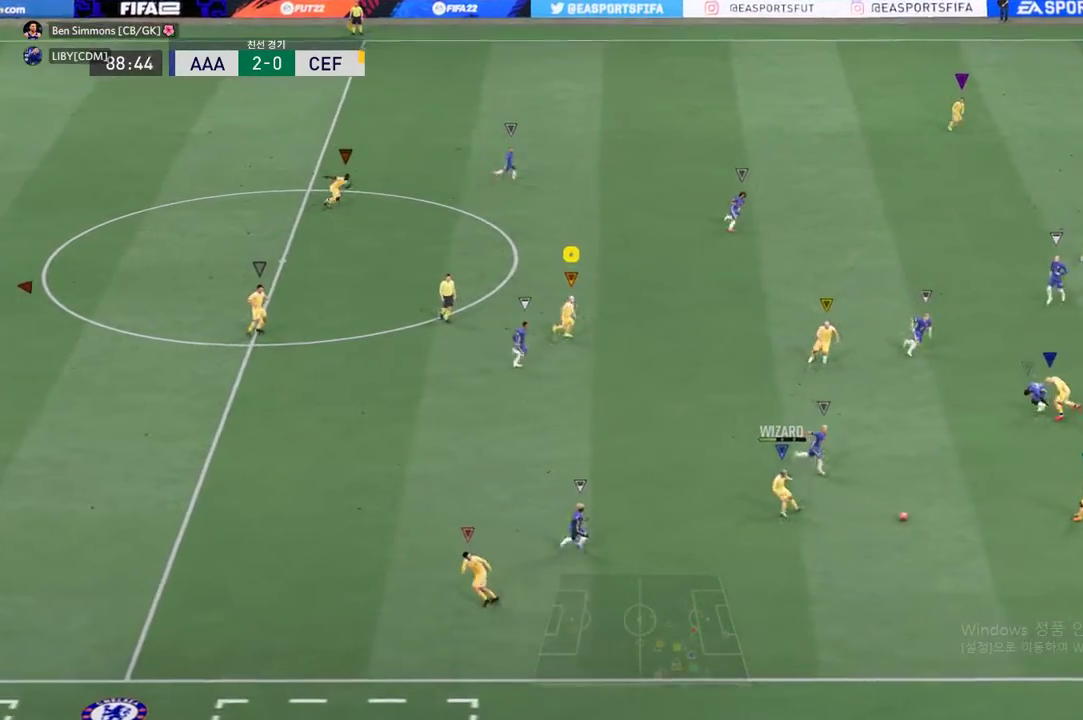
{"buttons": [], "left_stick": "down-left", "events": [[368, "left_stick", "down-left"]]}
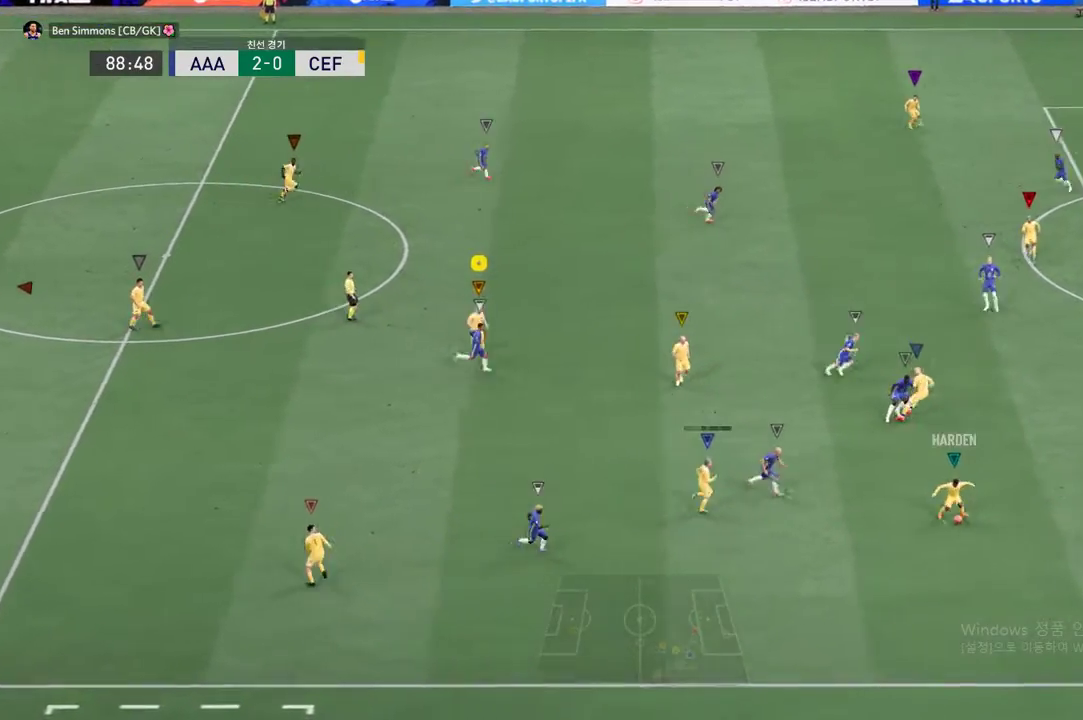
{"buttons": [], "left_stick": "down-left", "events": []}
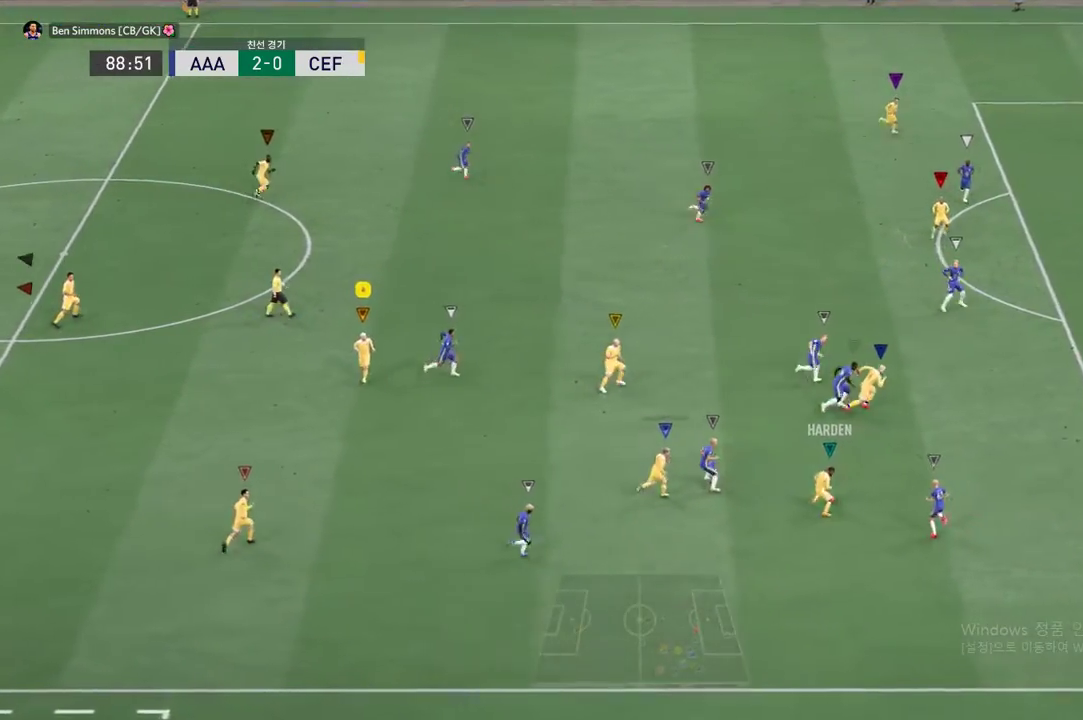
{"buttons": [], "left_stick": "up-left", "events": [[167, "left_stick", "center"], [469, "left_stick", "up-left"]]}
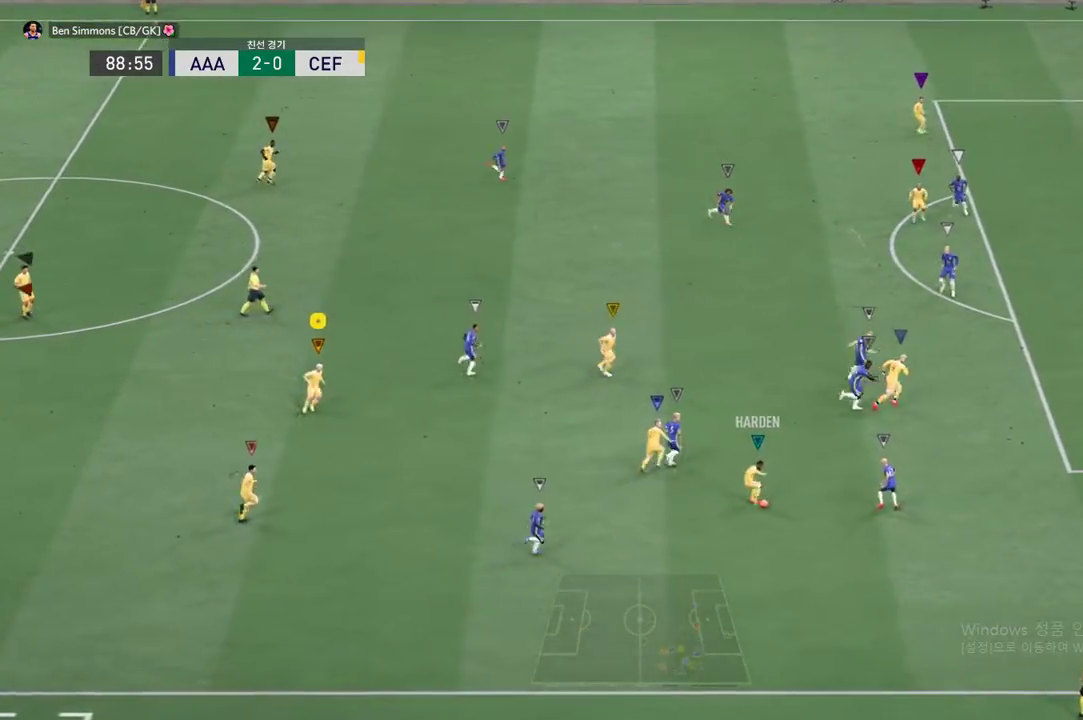
{"buttons": [], "left_stick": "up-left", "events": [[167, "left_stick", "center"], [352, "left_stick", "up"], [402, "left_stick", "up-left"]]}
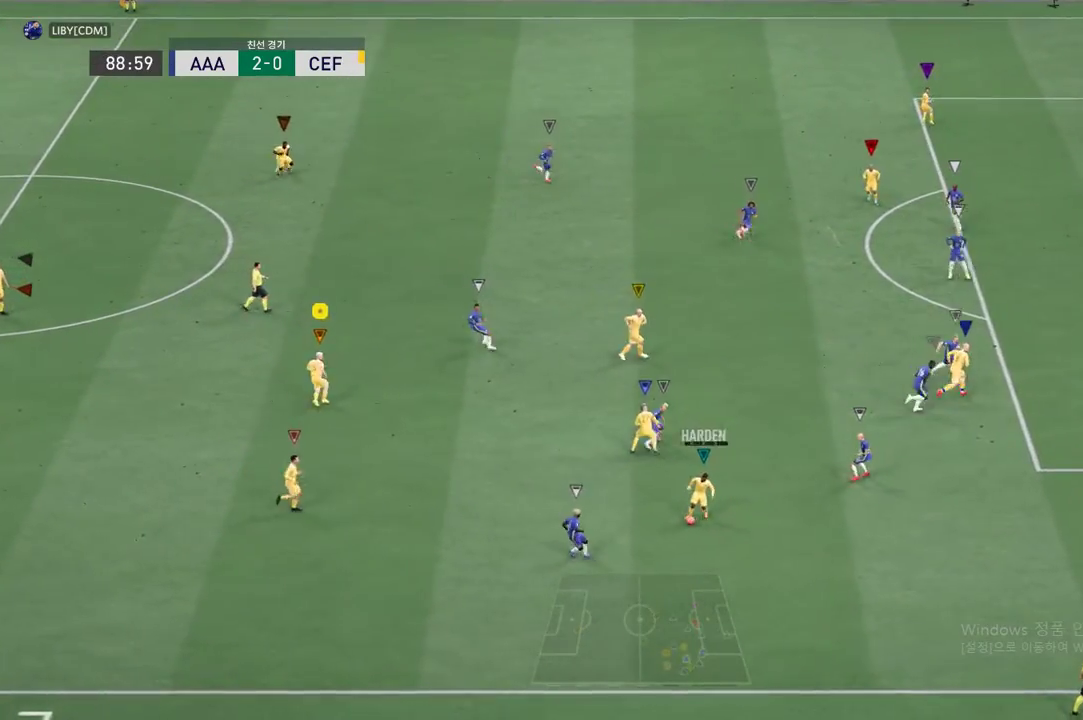
{"buttons": ["R2"], "left_stick": "up-left", "events": [[17, "R2", "down"]]}
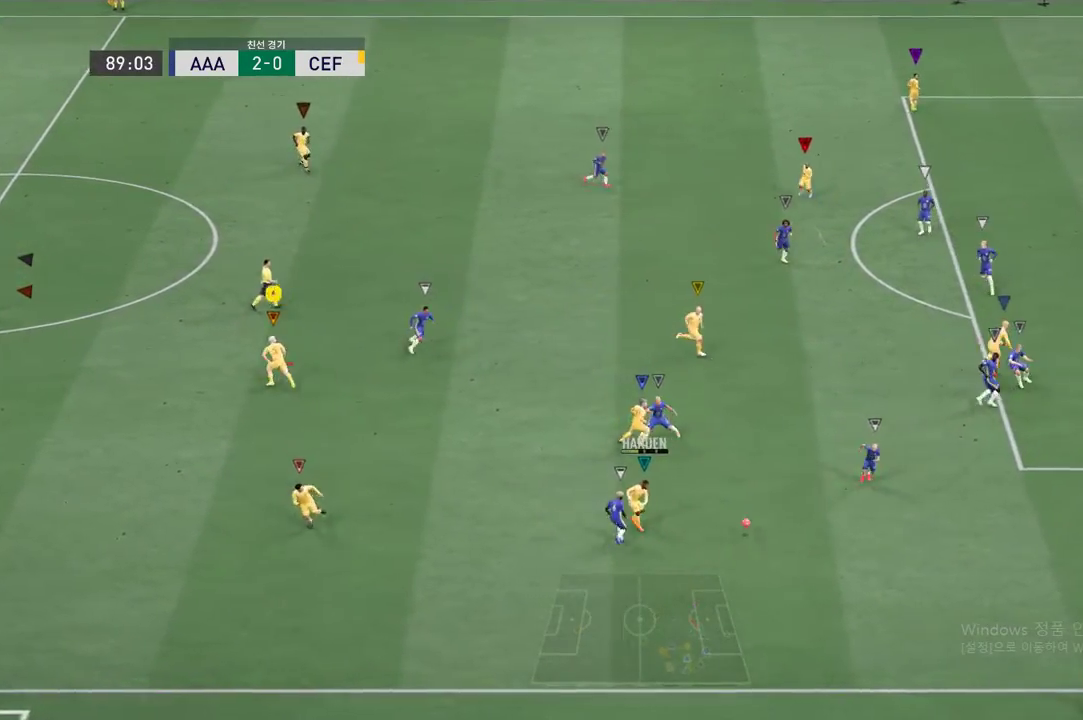
{"buttons": [], "left_stick": "up", "events": [[251, "left_stick", "up"], [435, "R2", "up"]]}